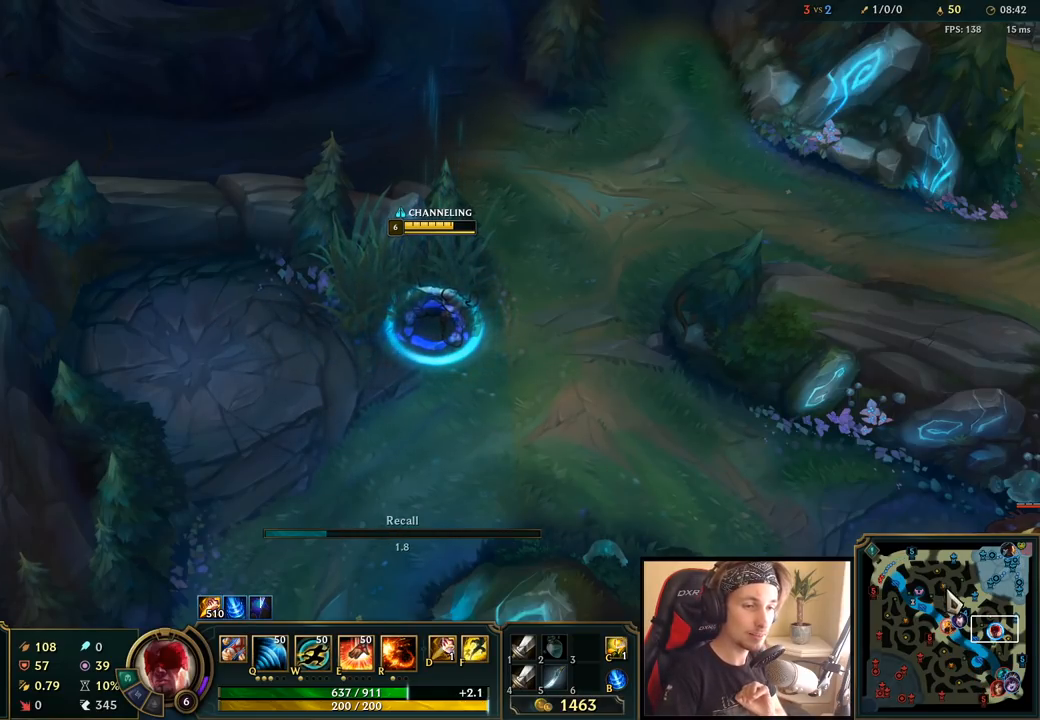
Gameplay with keyboard and mouse; each line is a JSON object with the keys and mouse buttons held at the frame after it. "events" lists presses ("down") and releases ("up") of "a", "ctrl", "d", "e", "f", "q", "r", "s", "shift", "space", "tab", "w", "mouse_left", "mouse_wheel", "mouse_right", "mouse_mb4" and "mouse_mb5" between this image and that frame as [ms after this image, input, new state], when the widget could be followed in between. "mouse_left", "mouse_wheel", "mouse_right", "mouse_mb4", "mouse_mb5" = the "left", "wheel", "right", "mb4", "mb5" buttons of the "mouse" list. No other keys are recorded. "wheel" means that the mouse wheel is clicked or scrolled. Mouse movement is not recorded.
{"keys": [], "mouse": ["wheel"], "events": [[167, "mouse_wheel", "down"]]}
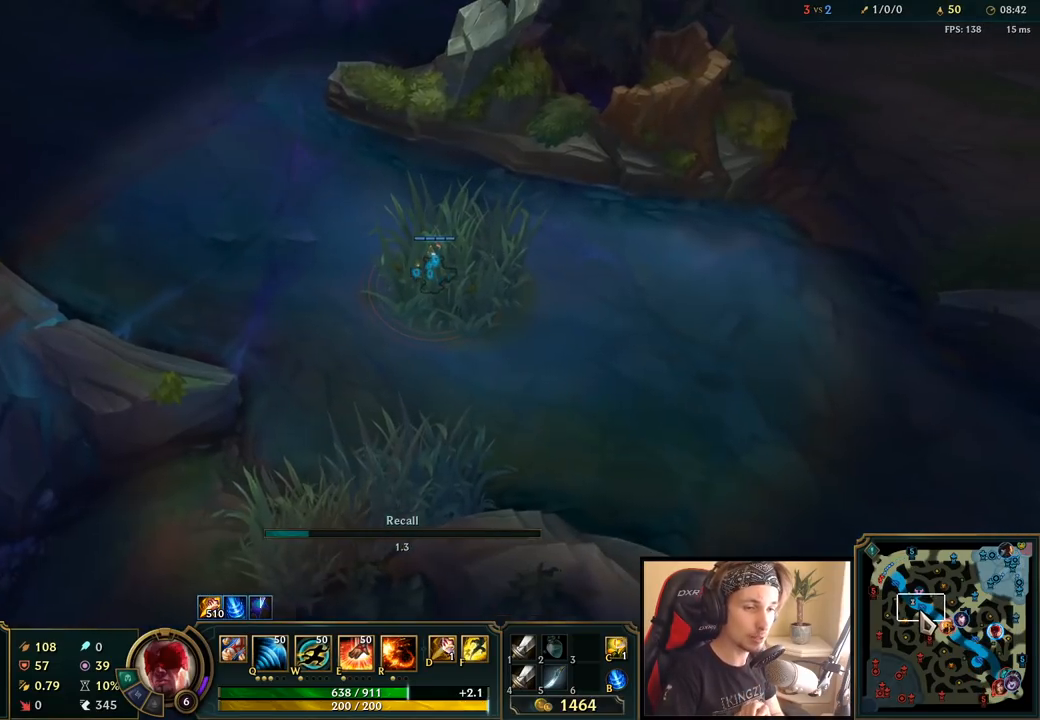
{"keys": [], "mouse": [], "events": [[217, "mouse_wheel", "up"]]}
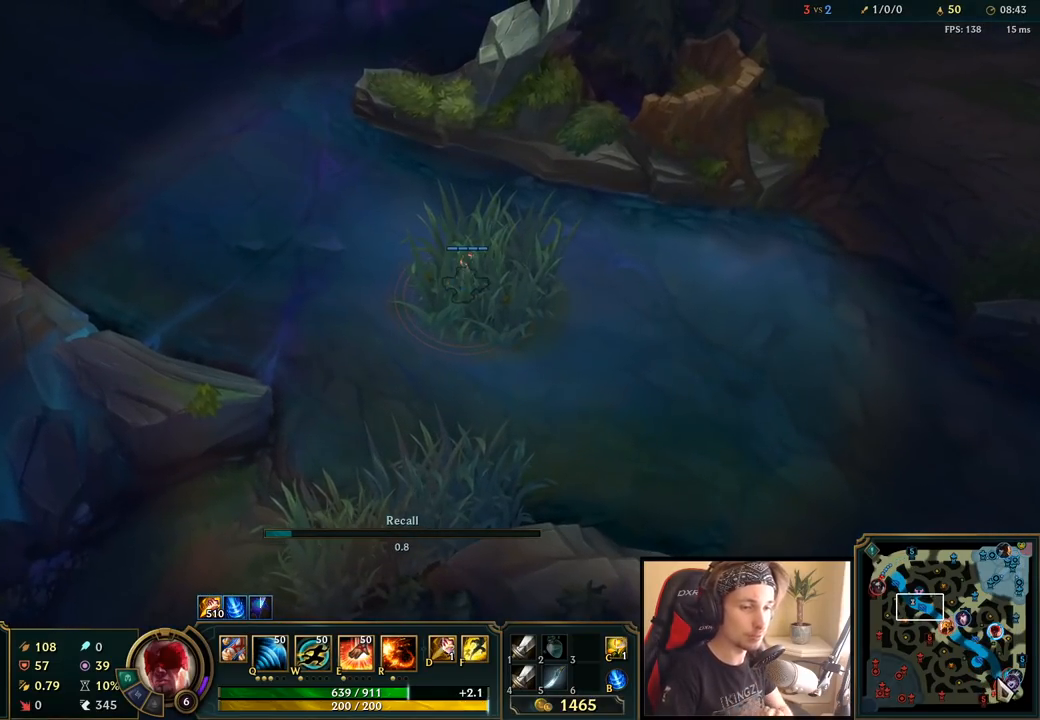
{"keys": [], "mouse": [], "events": [[50, "mouse_wheel", "down"], [383, "mouse_wheel", "up"]]}
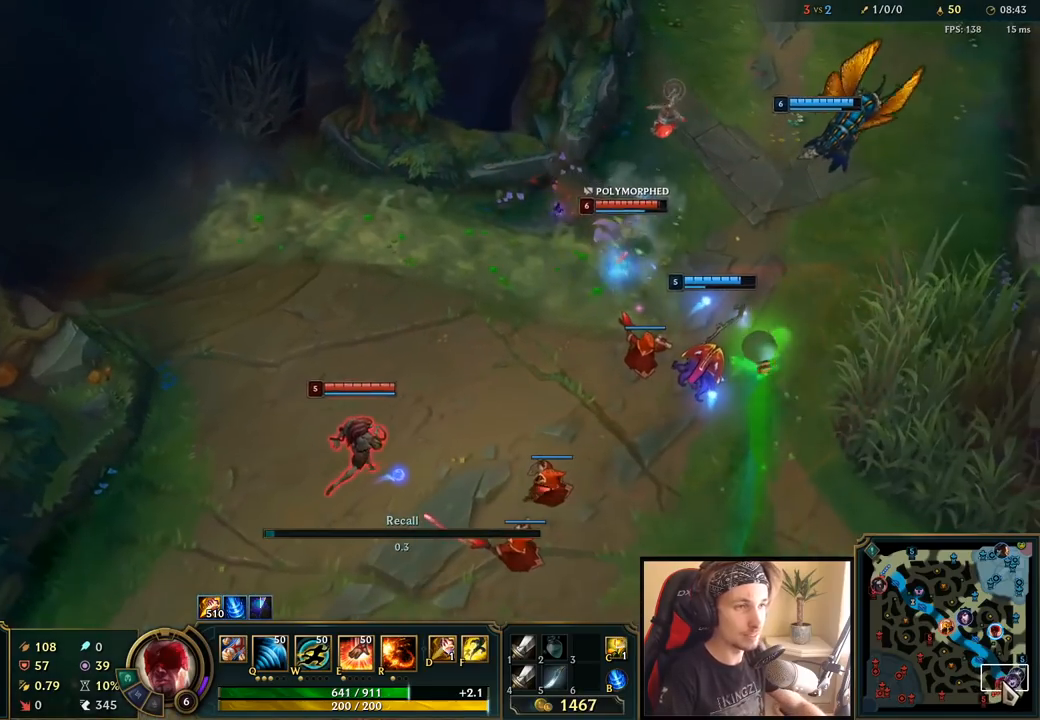
{"keys": [], "mouse": [], "events": []}
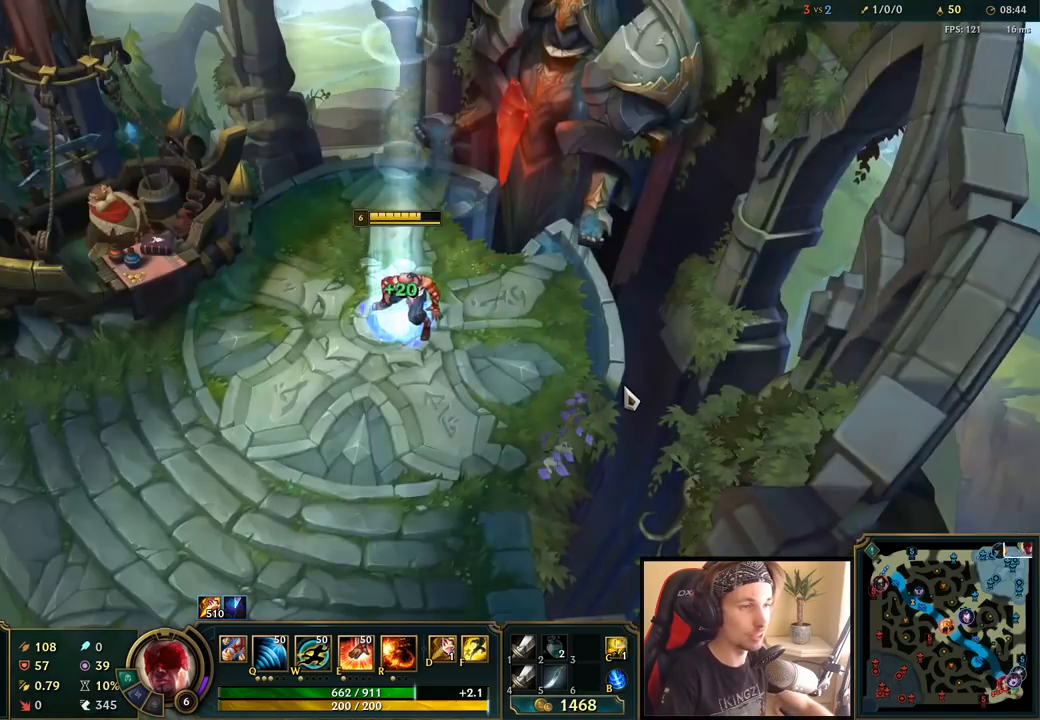
{"keys": [], "mouse": [], "events": [[17, "space", "down"], [400, "mouse_right", "down"], [400, "space", "up"], [500, "mouse_right", "up"]]}
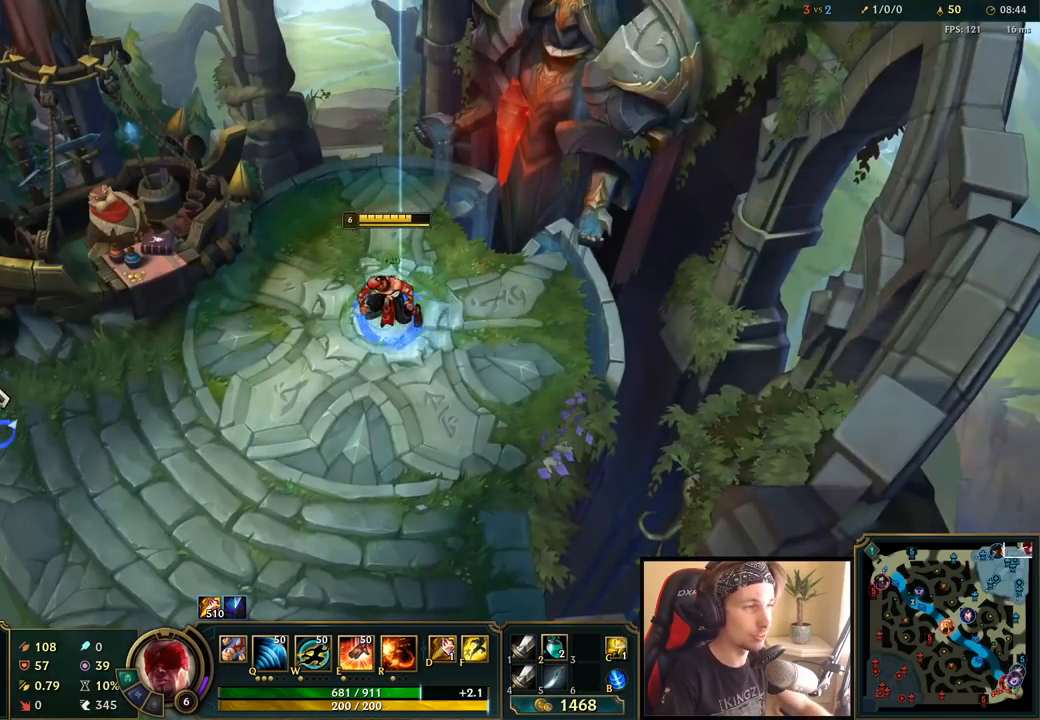
{"keys": [], "mouse": [], "events": [[150, "mouse_wheel", "down"], [250, "mouse_wheel", "up"]]}
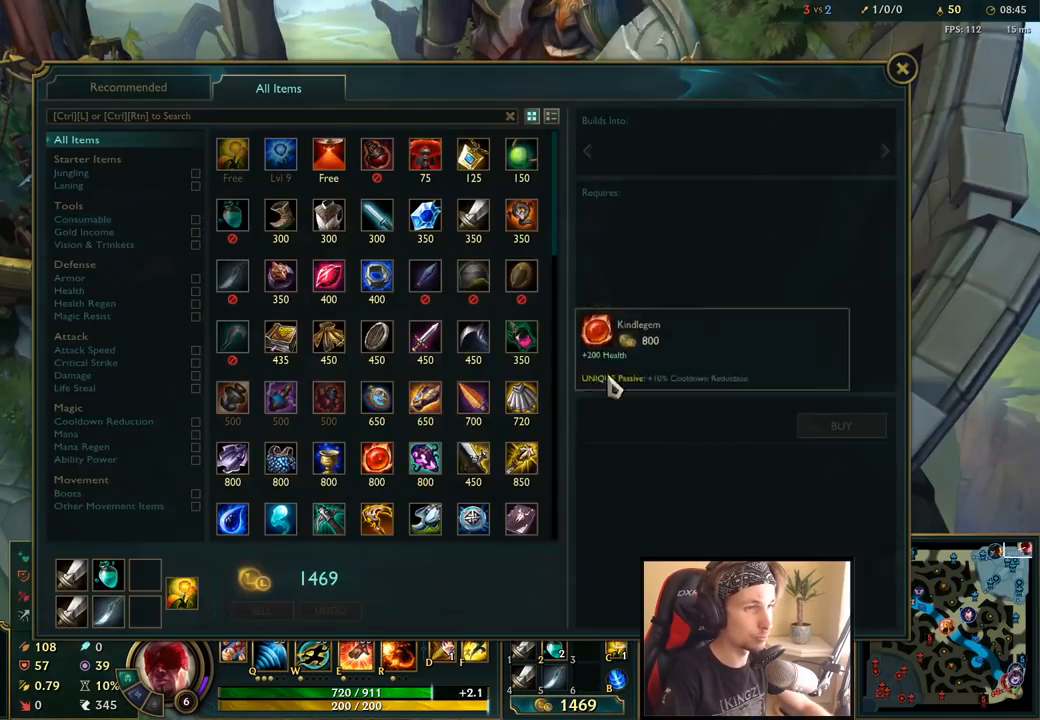
{"keys": [], "mouse": [], "events": []}
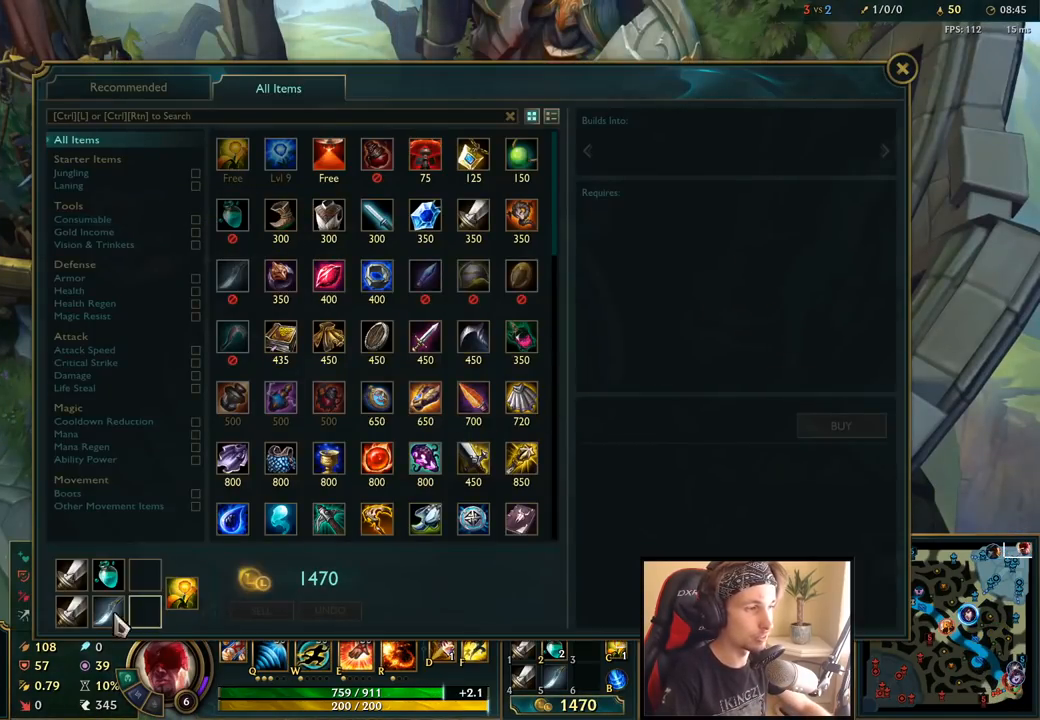
{"keys": [], "mouse": [], "events": [[250, "mouse_left", "down"], [333, "mouse_left", "up"]]}
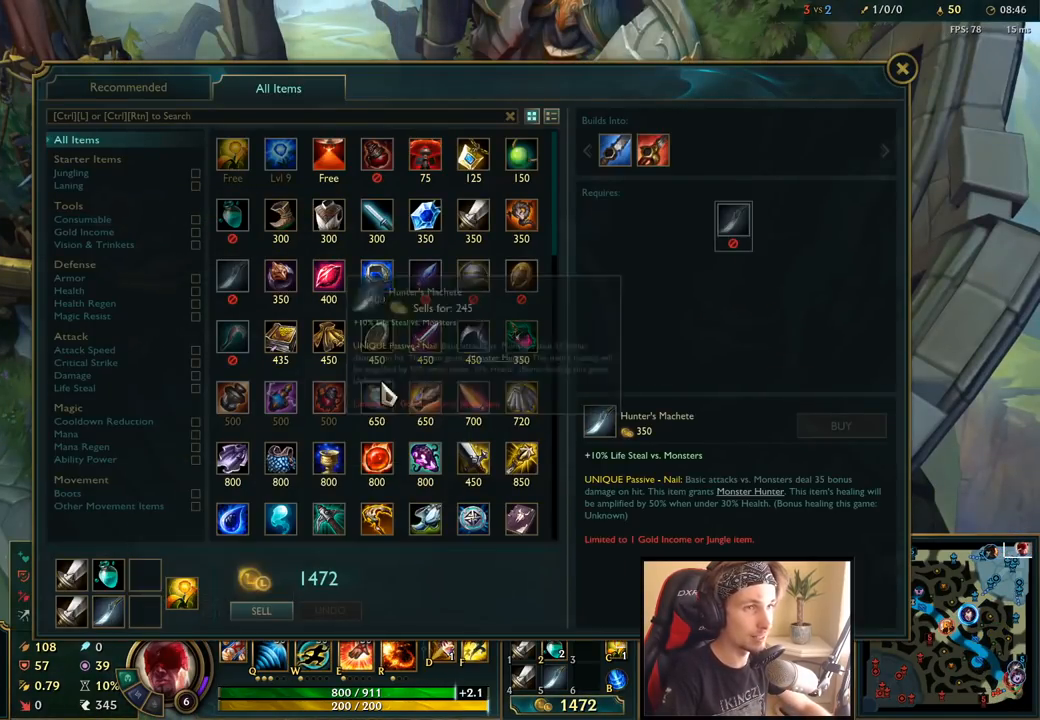
{"keys": [], "mouse": [], "events": [[383, "mouse_left", "down"], [450, "mouse_left", "up"]]}
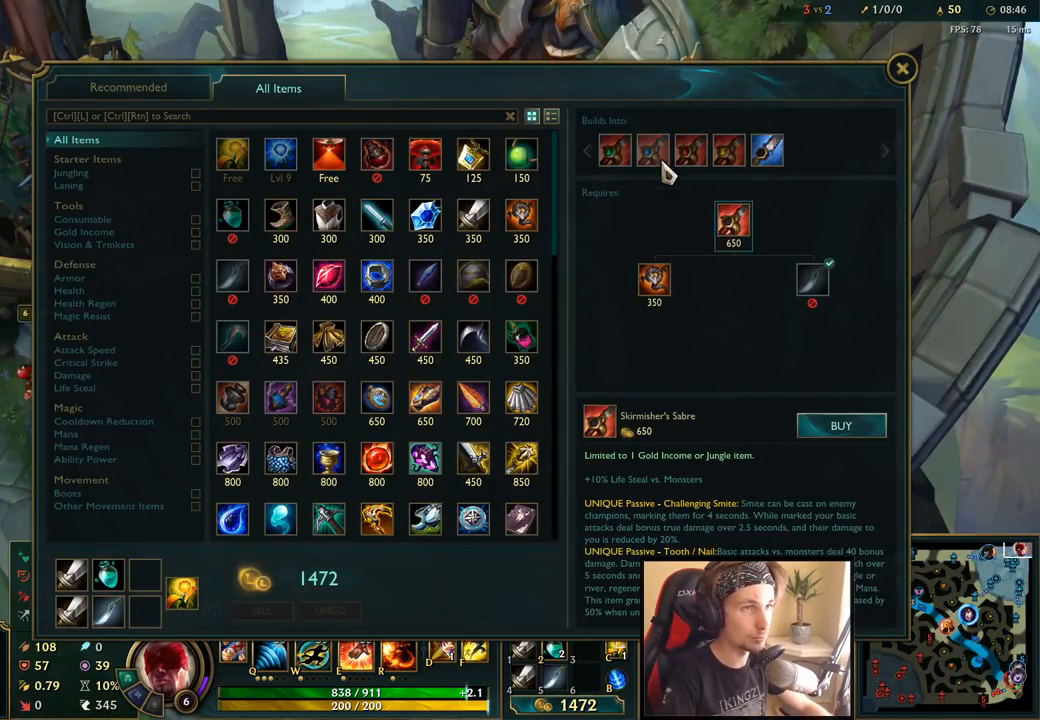
{"keys": [], "mouse": [], "events": []}
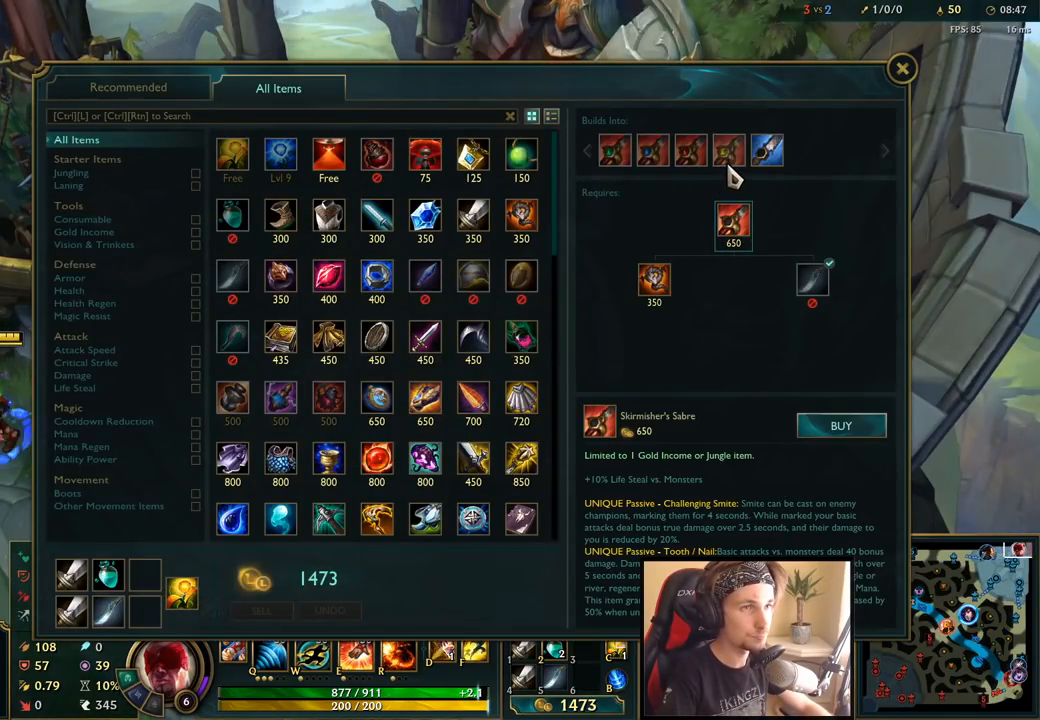
{"keys": [], "mouse": [], "events": []}
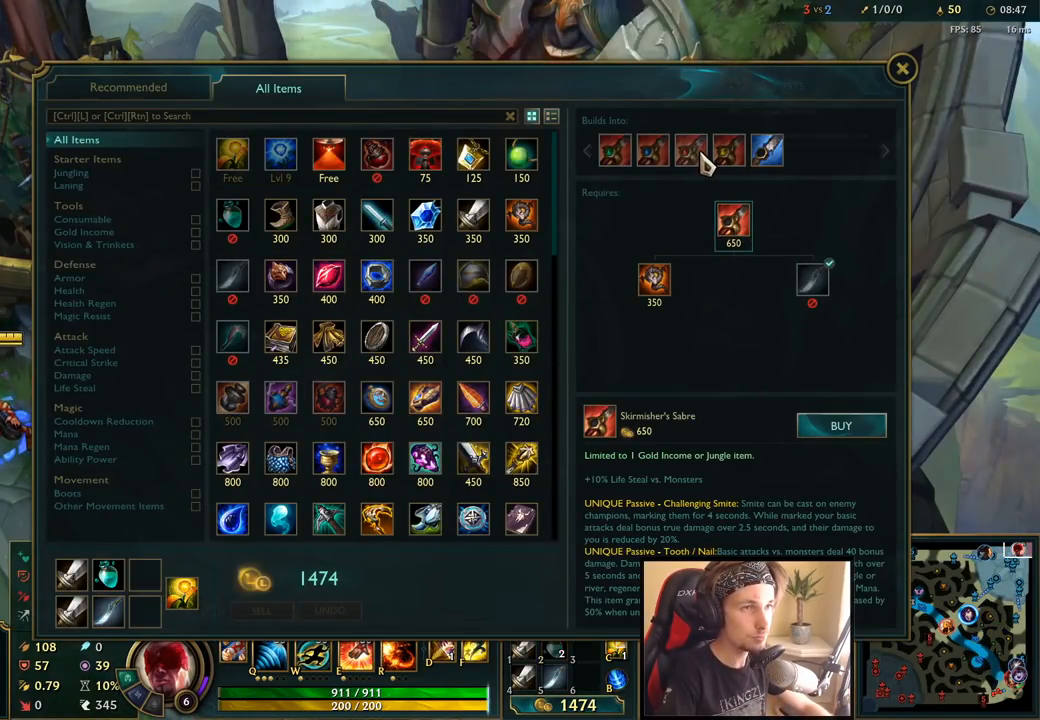
{"keys": [], "mouse": [], "events": [[33, "mouse_left", "down"], [100, "mouse_left", "up"]]}
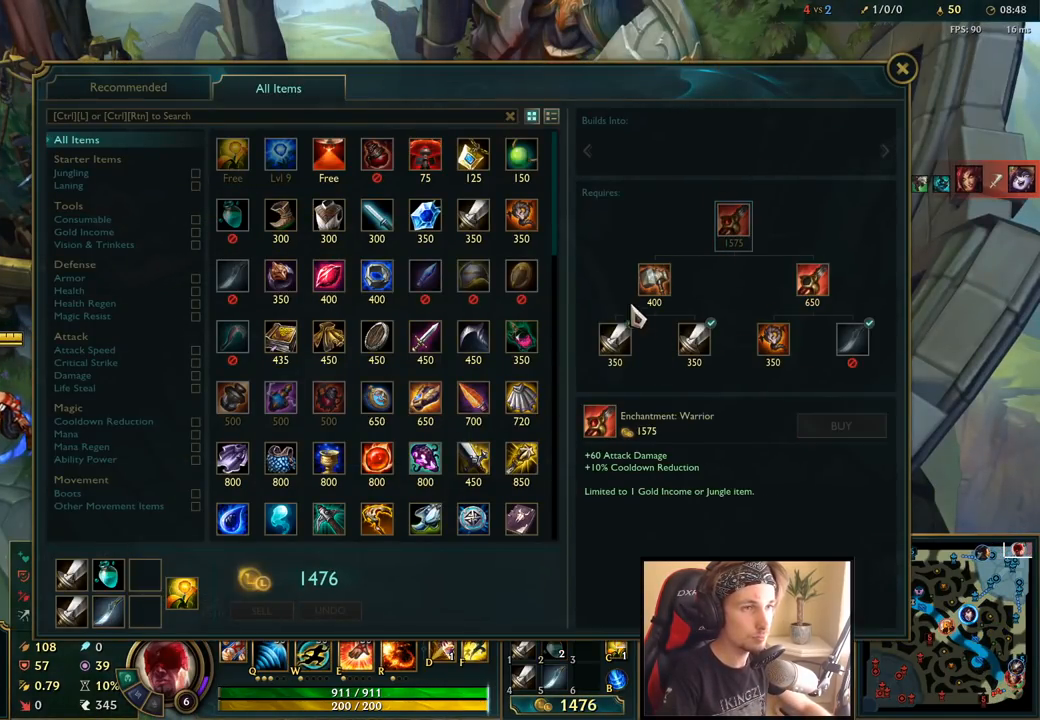
{"keys": [], "mouse": [], "events": [[367, "mouse_right", "down"], [433, "mouse_right", "up"]]}
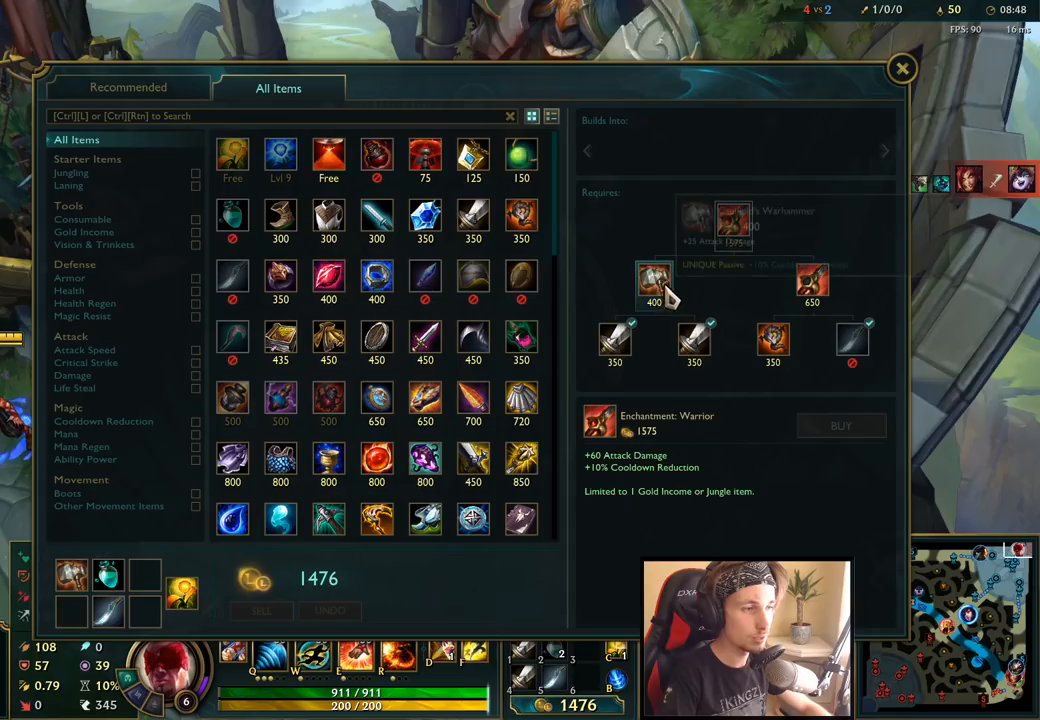
{"keys": [], "mouse": [], "events": []}
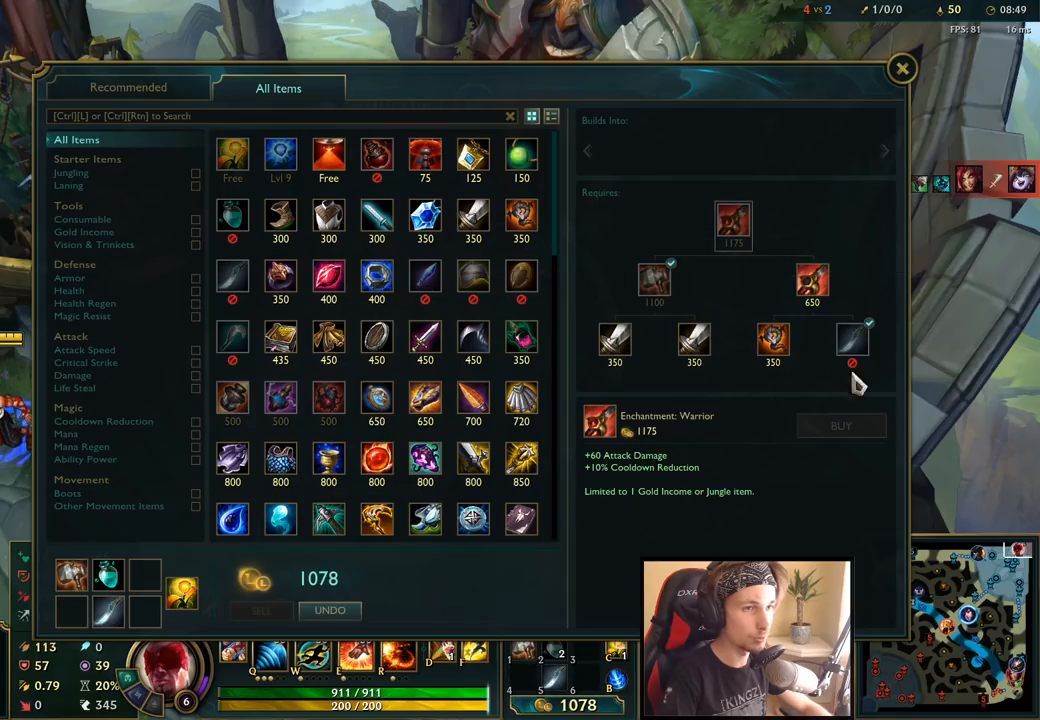
{"keys": [], "mouse": [], "events": [[383, "mouse_right", "down"], [467, "mouse_right", "up"]]}
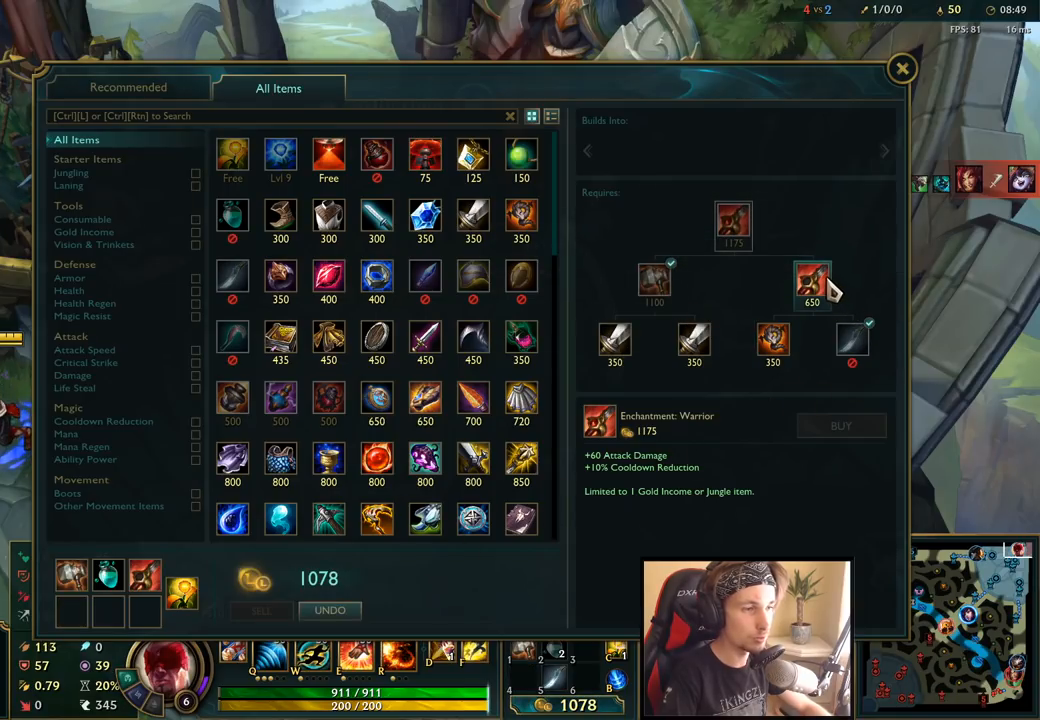
{"keys": [], "mouse": [], "events": []}
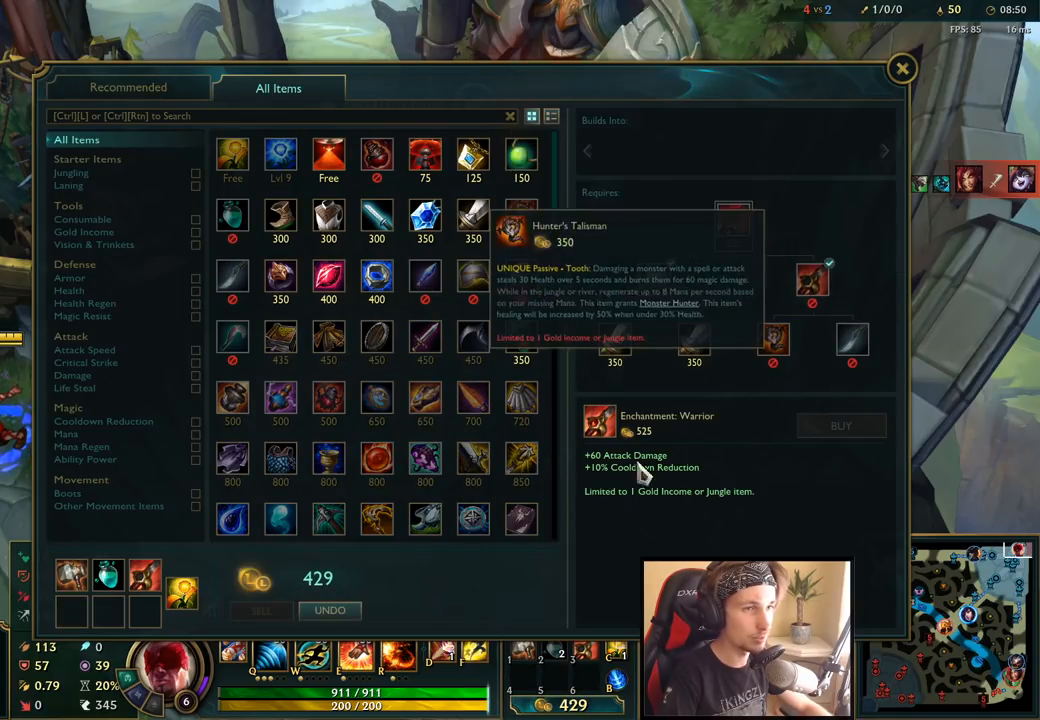
{"keys": [], "mouse": [], "events": []}
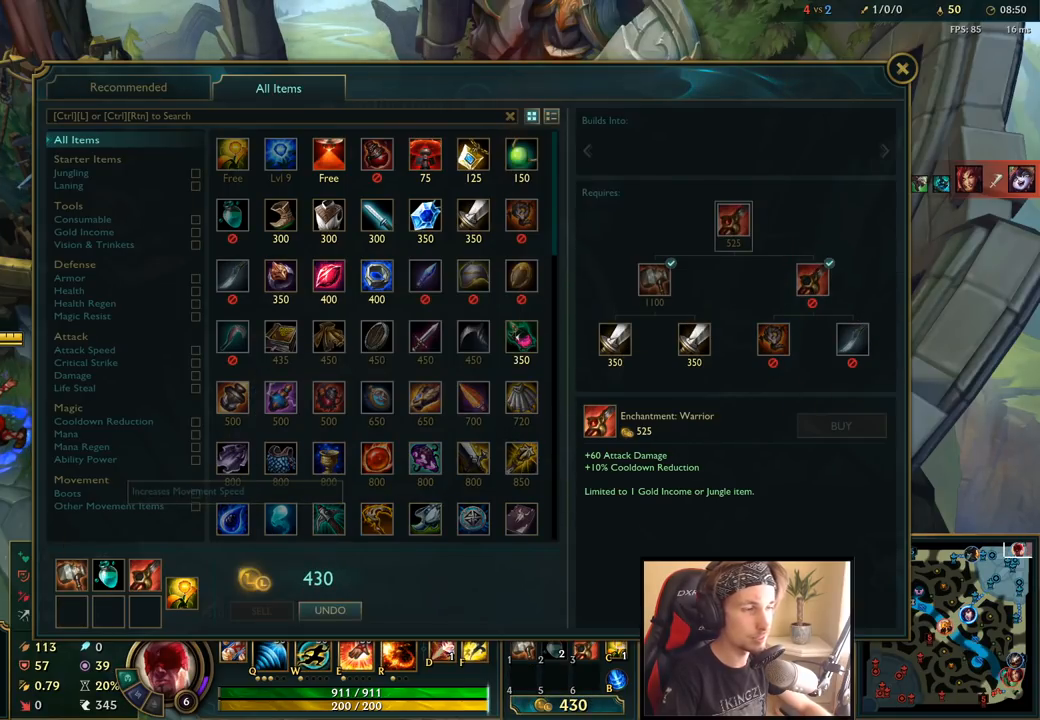
{"keys": [], "mouse": [], "events": []}
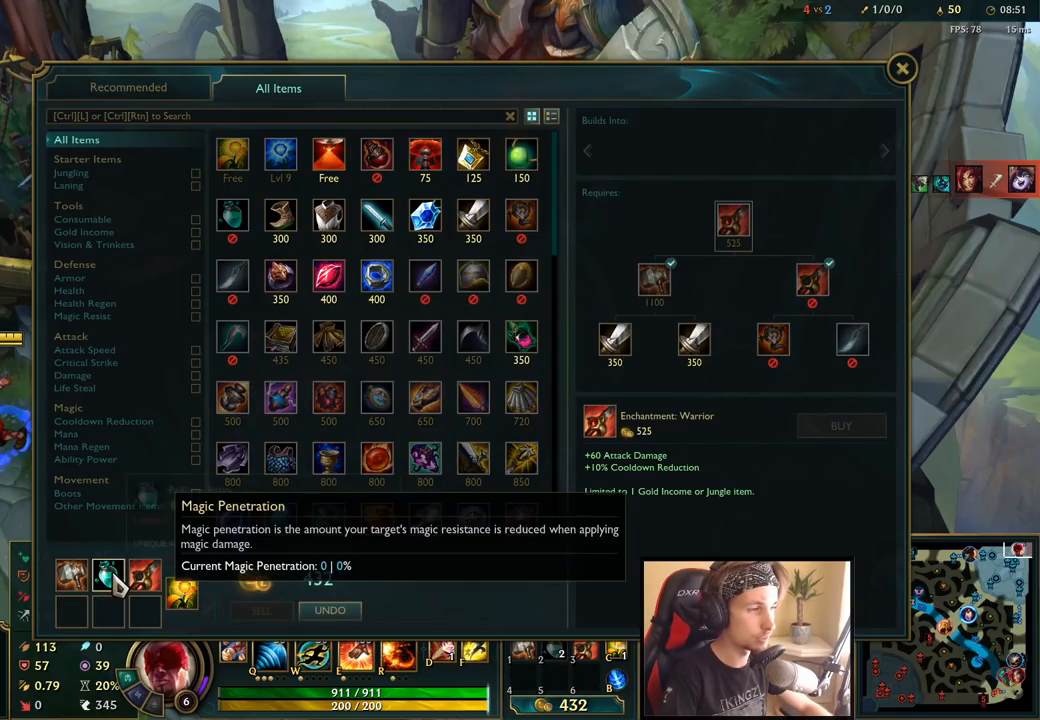
{"keys": [], "mouse": [], "events": [[117, "mouse_wheel", "down"], [217, "mouse_wheel", "up"]]}
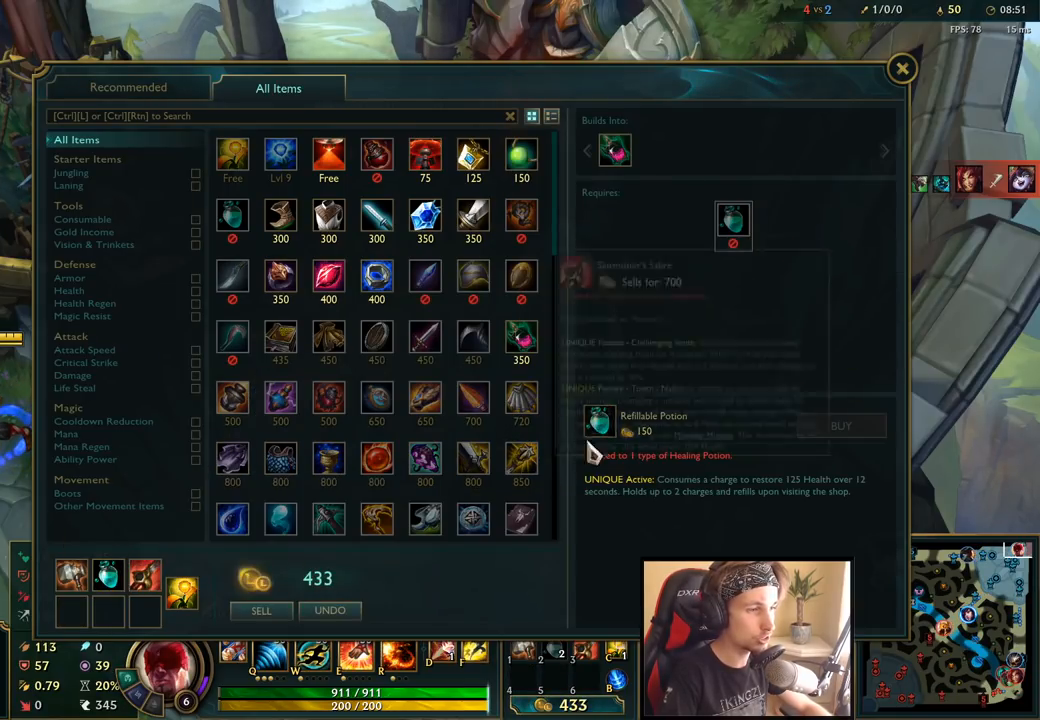
{"keys": [], "mouse": [], "events": []}
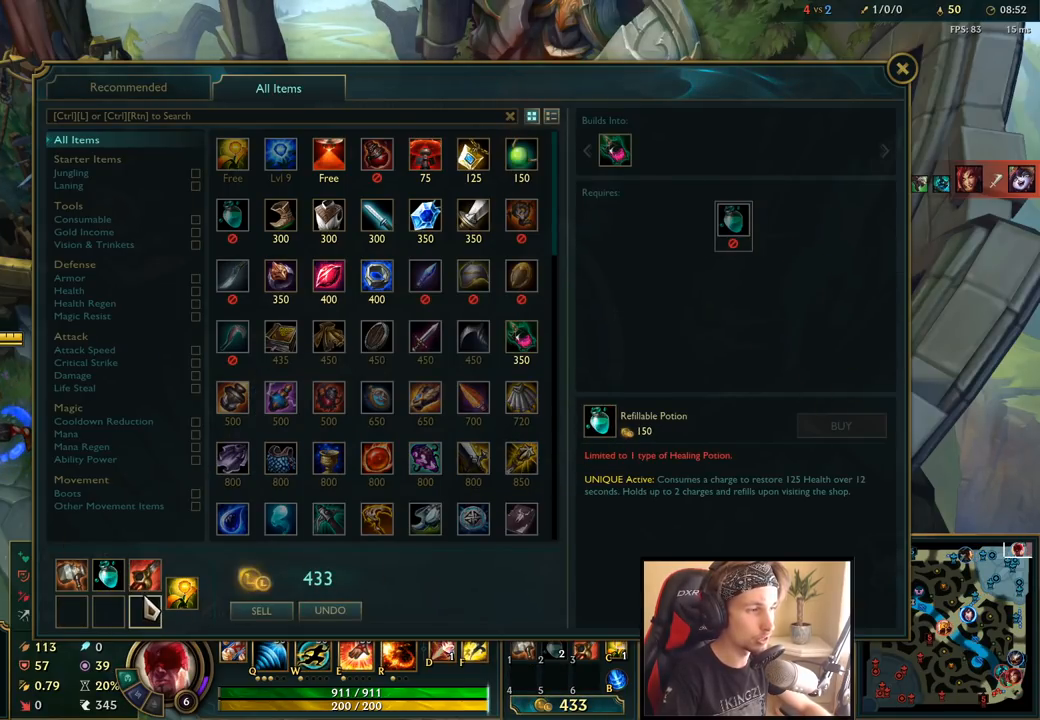
{"keys": [], "mouse": [], "events": [[300, "mouse_right", "down"], [367, "mouse_right", "up"]]}
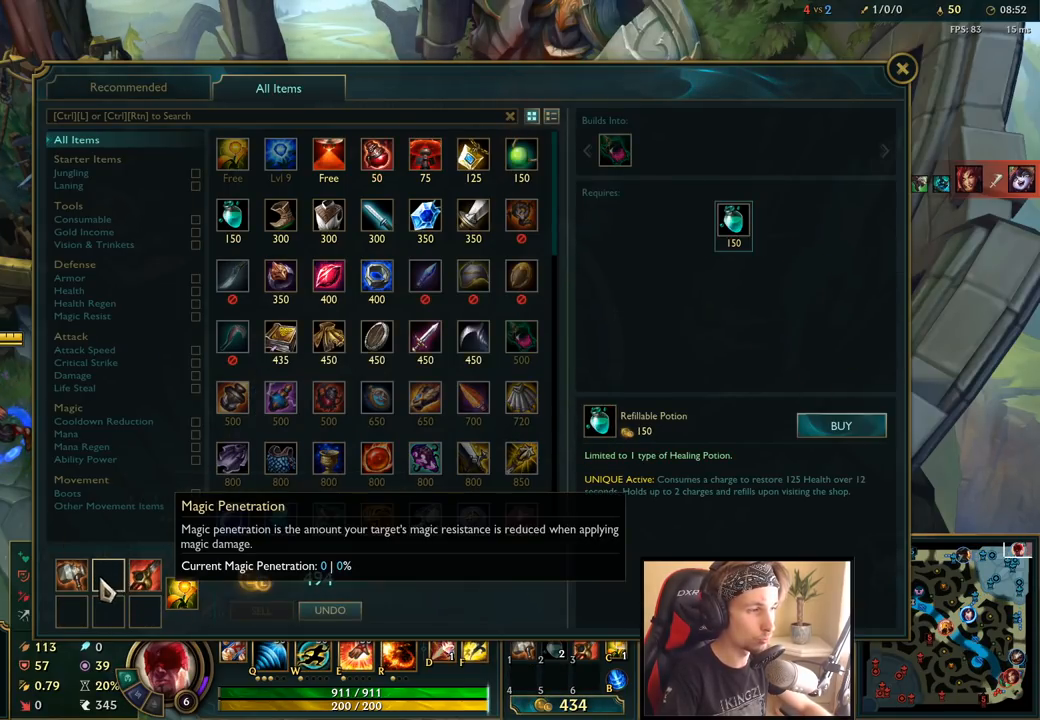
{"keys": [], "mouse": [], "events": [[217, "mouse_left", "down"], [317, "mouse_left", "up"]]}
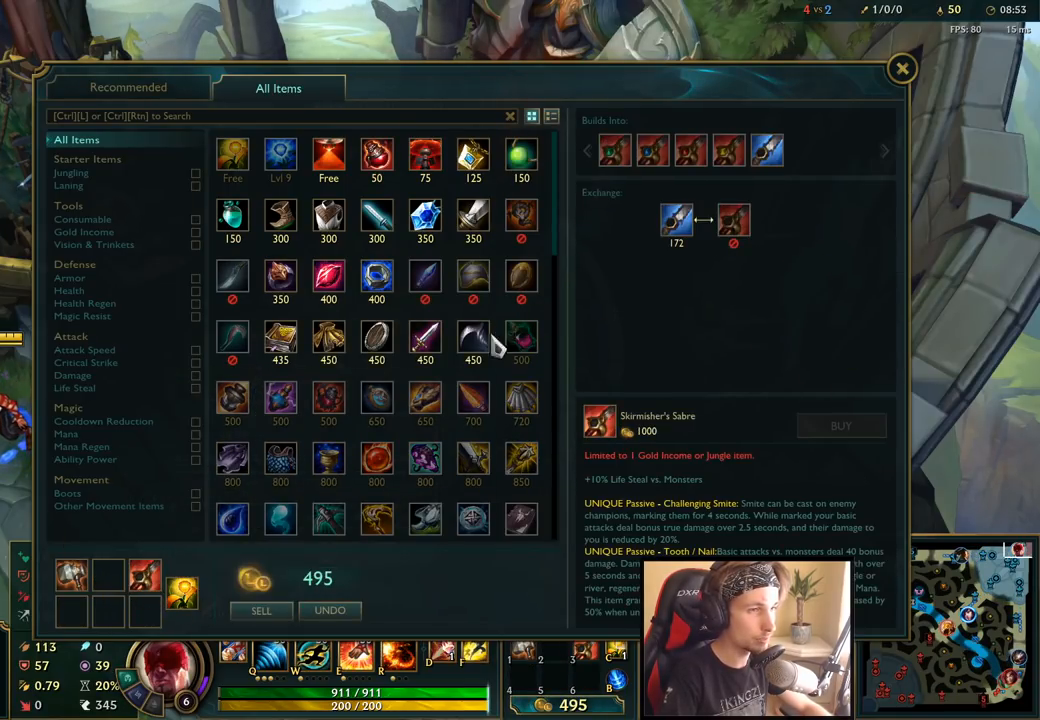
{"keys": [], "mouse": [], "events": []}
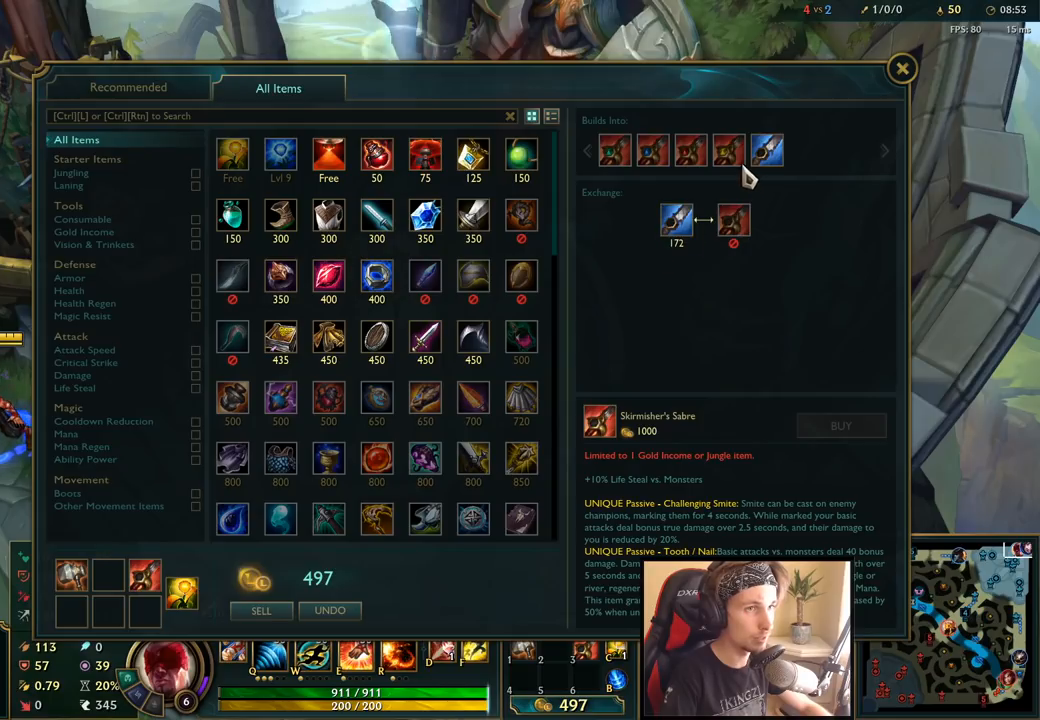
{"keys": [], "mouse": [], "events": []}
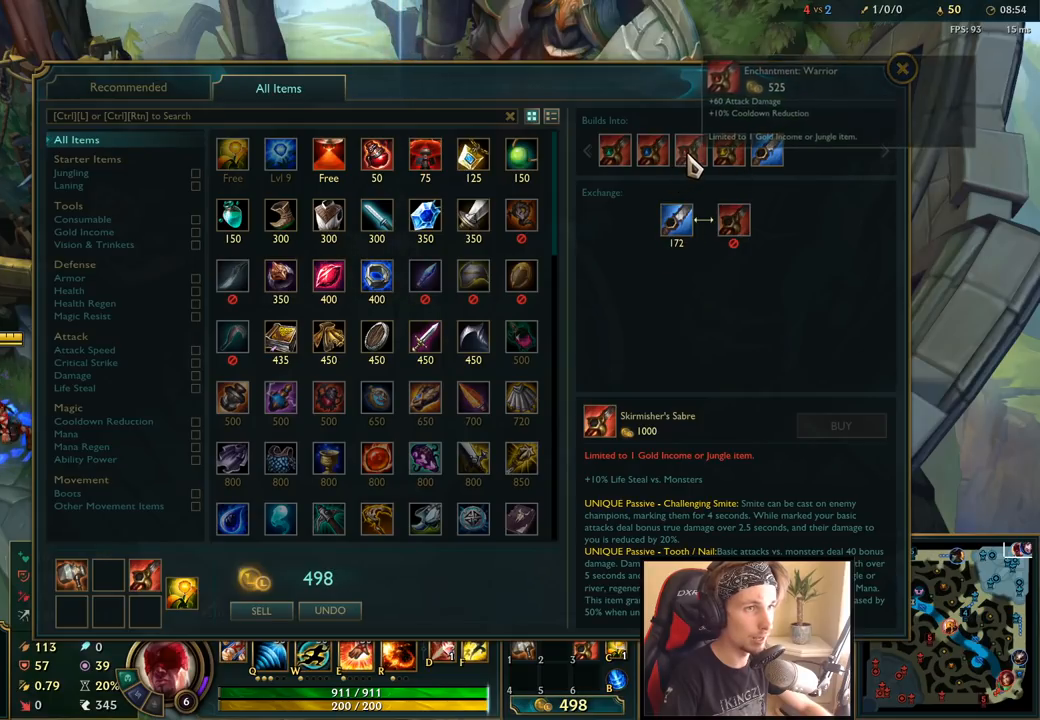
{"keys": [], "mouse": [], "events": [[33, "mouse_left", "down"], [117, "mouse_left", "up"]]}
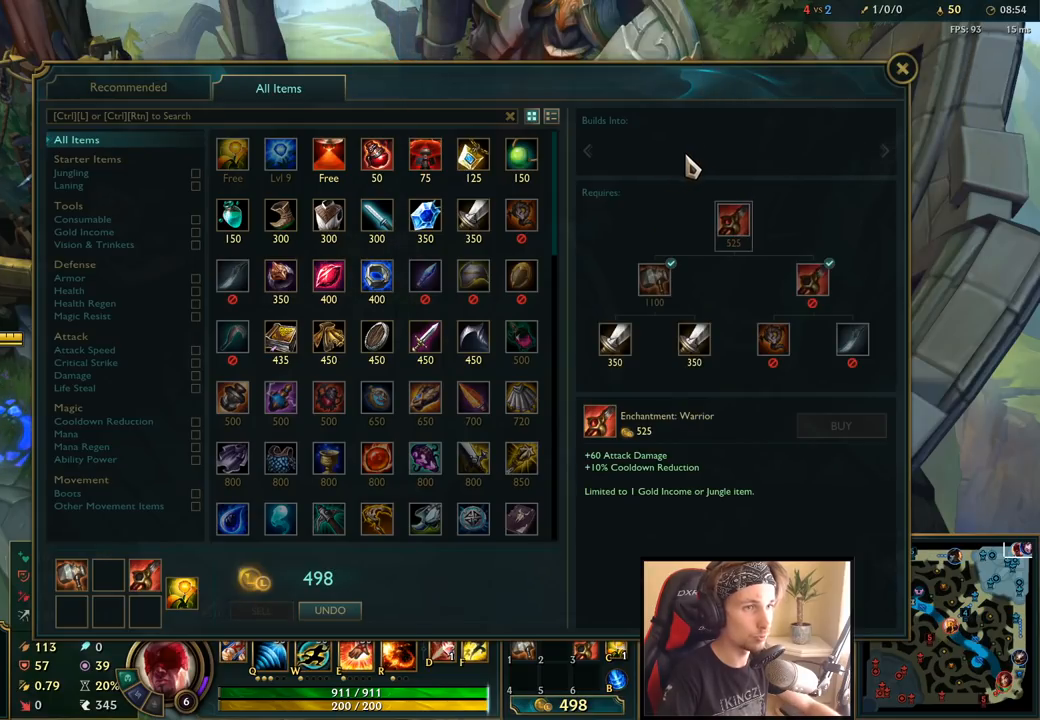
{"keys": ["s"], "mouse": [], "events": [[117, "space", "down"], [283, "space", "up"], [367, "mouse_right", "down"], [483, "mouse_right", "up"], [483, "s", "down"]]}
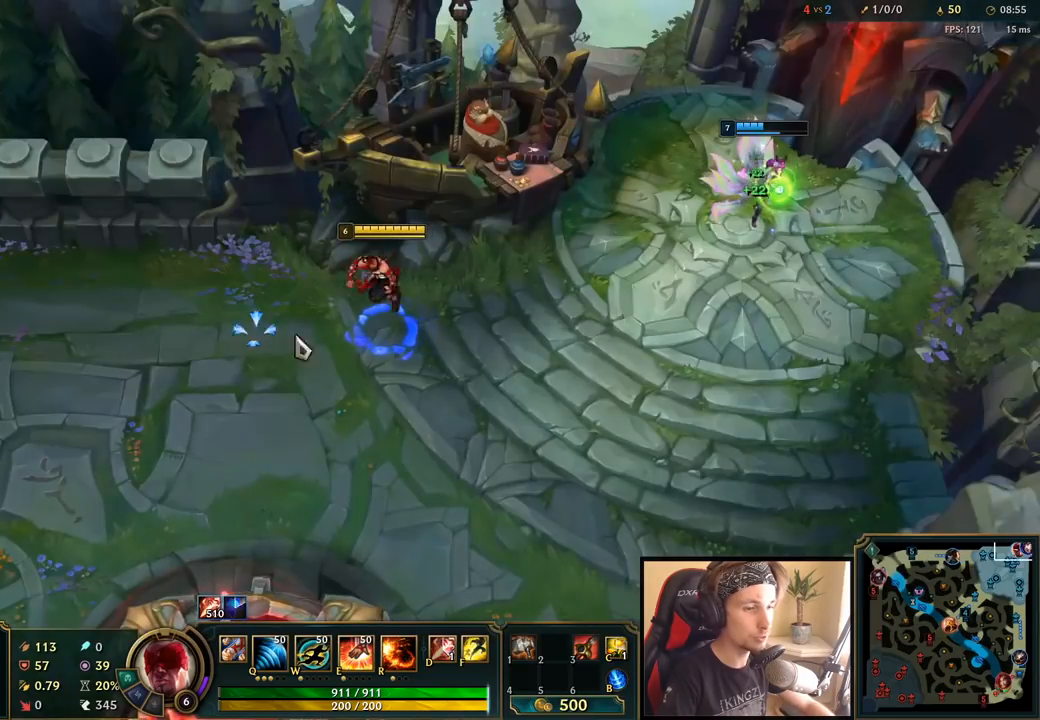
{"keys": [], "mouse": [], "events": [[83, "s", "up"], [117, "mouse_right", "down"], [233, "mouse_right", "up"], [250, "s", "down"], [333, "s", "up"], [383, "mouse_wheel", "down"], [500, "mouse_wheel", "up"]]}